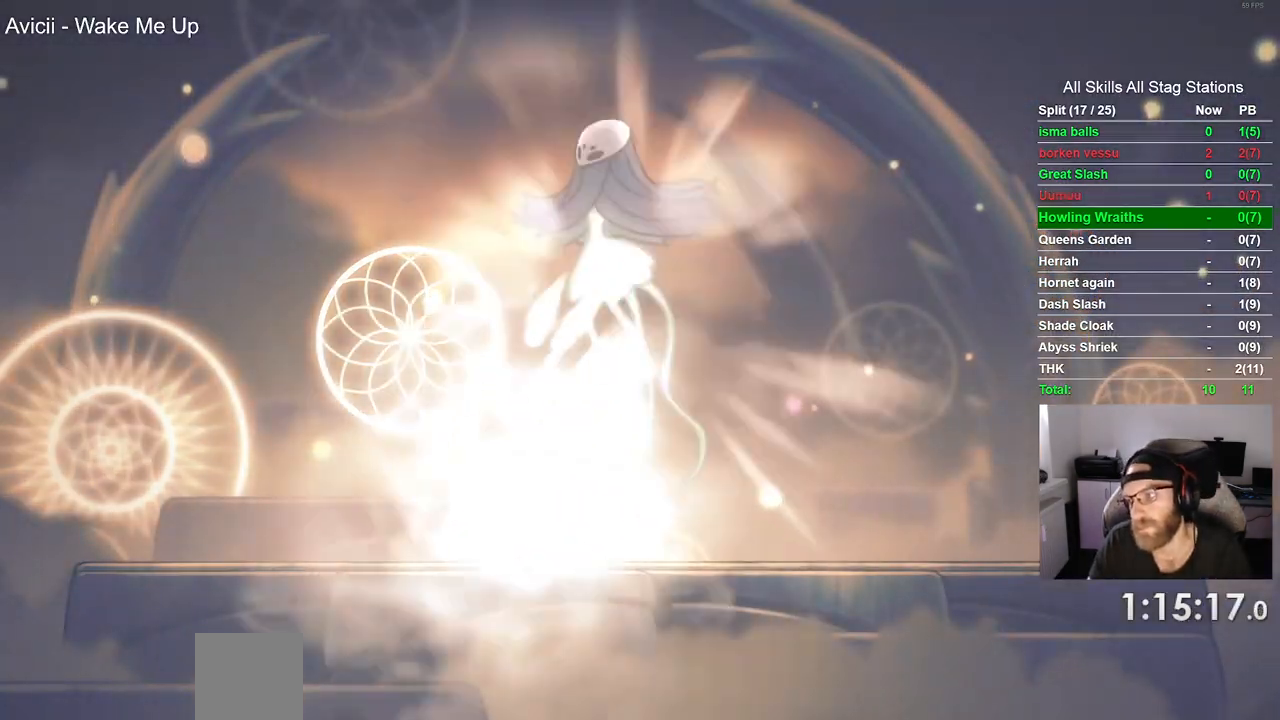
Gameplay with a controller (PlayStation layout); each line is a JSON object with the inputs held at the frame after it. "events" lists button and stick changes between this image and that frame as [ms after this image, input, new state], when the widget could be followed in between. Not read: L1 R1.
{"buttons": ["CIRCLE"], "left_stick": "center", "right_stick": "center", "events": []}
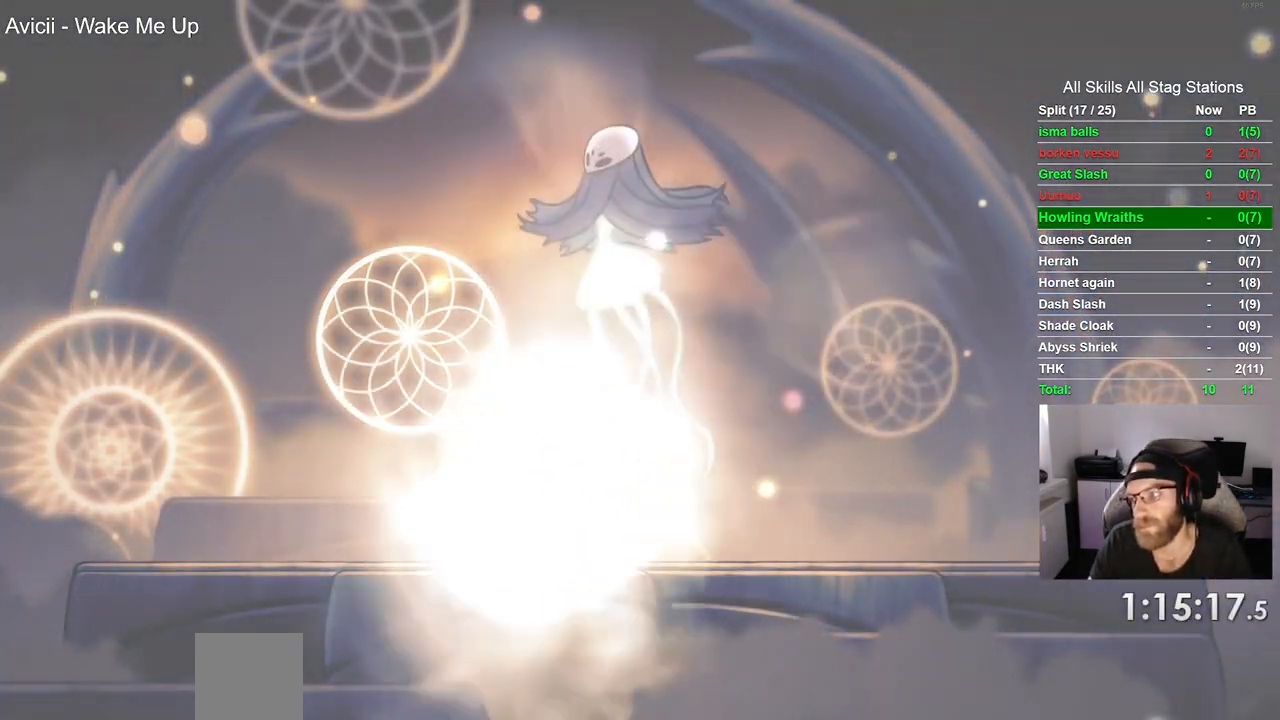
{"buttons": ["CIRCLE"], "left_stick": "center", "right_stick": "center", "events": []}
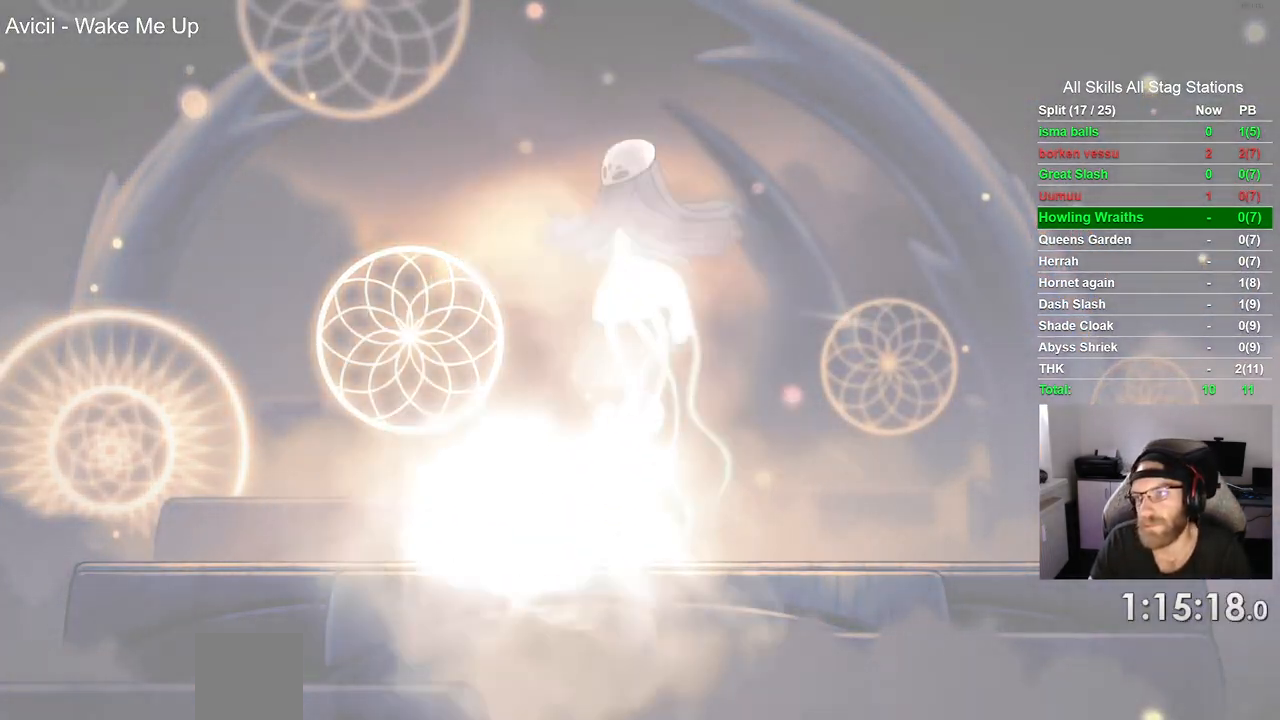
{"buttons": ["CIRCLE"], "left_stick": "center", "right_stick": "center", "events": []}
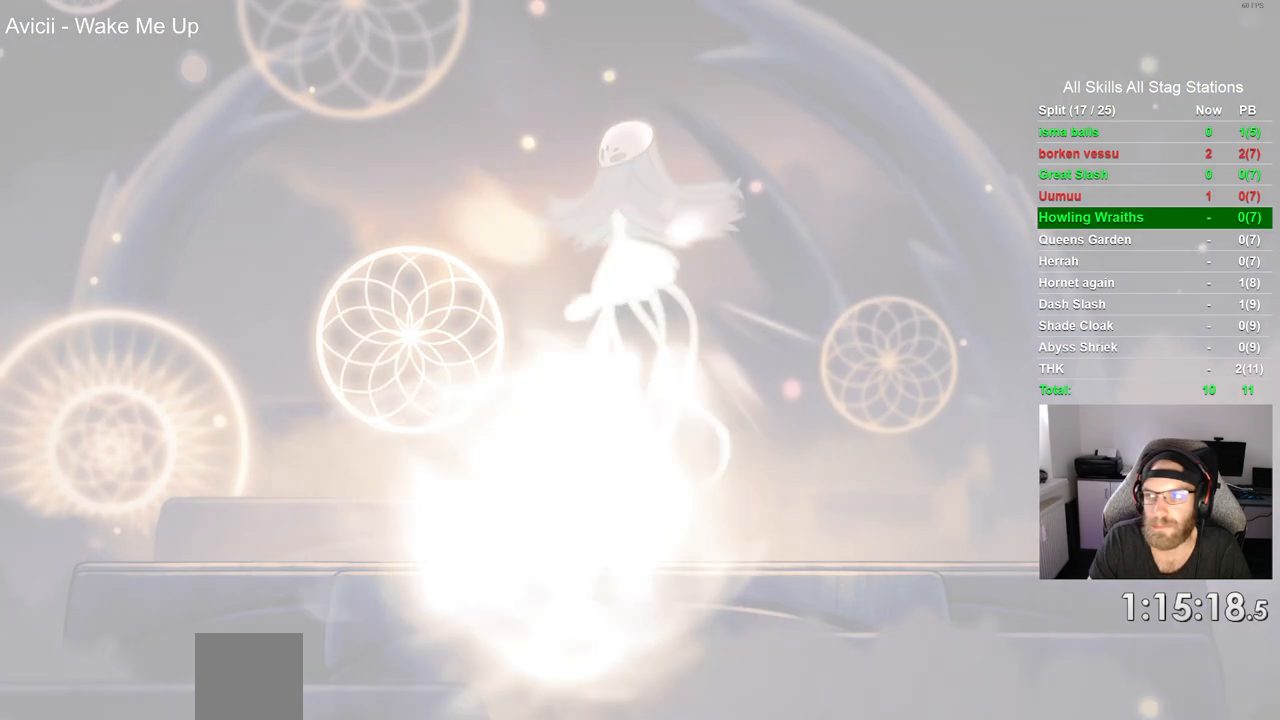
{"buttons": ["CIRCLE"], "left_stick": "center", "right_stick": "center", "events": []}
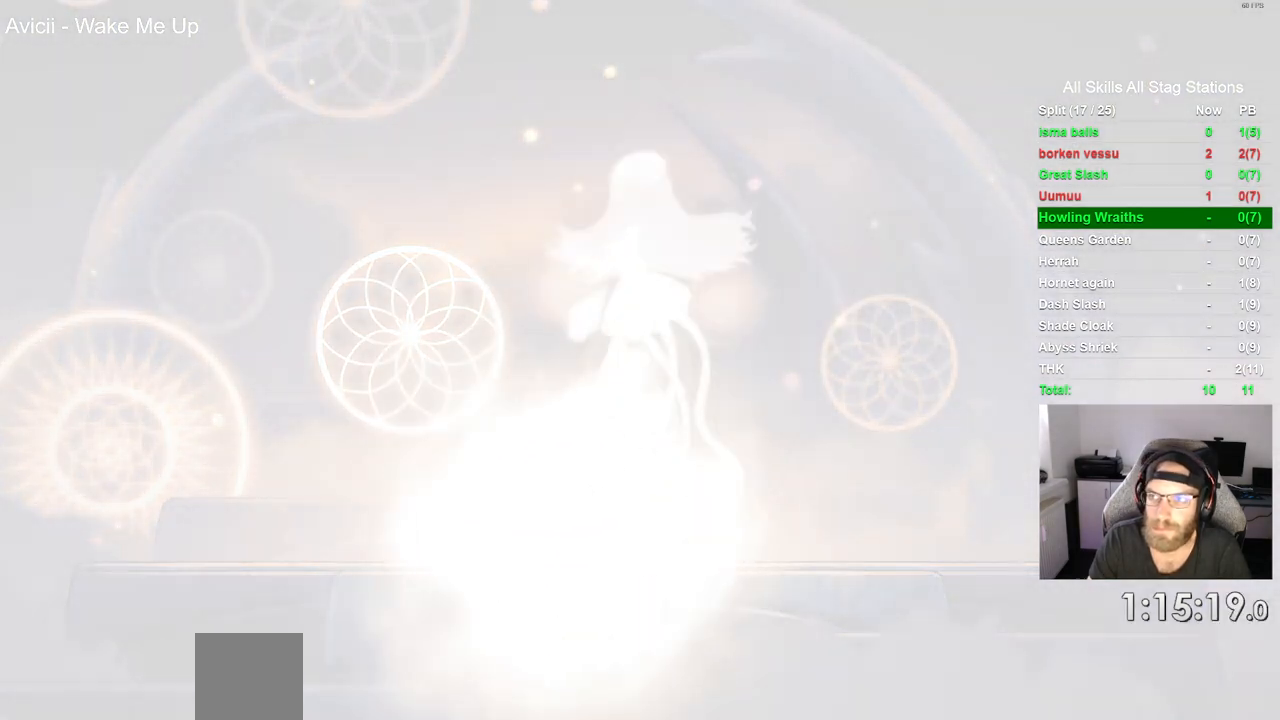
{"buttons": ["CIRCLE"], "left_stick": "center", "right_stick": "center", "events": []}
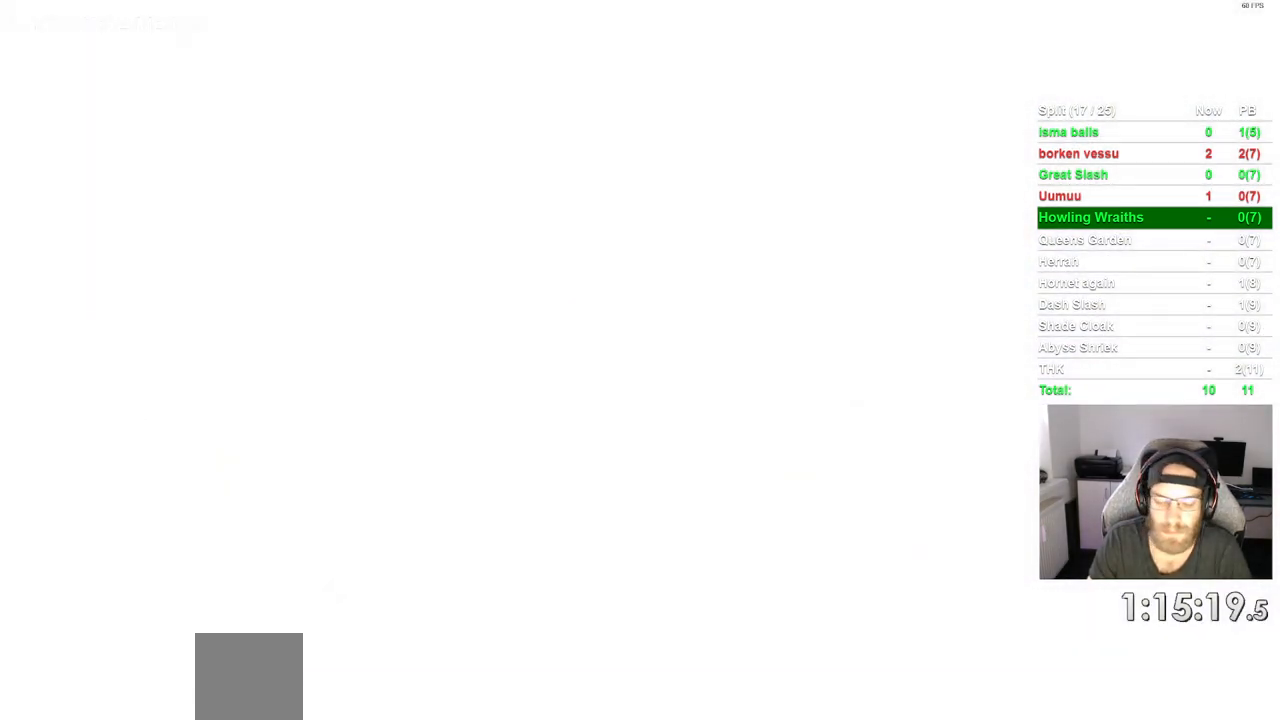
{"buttons": ["CIRCLE"], "left_stick": "center", "right_stick": "center", "events": []}
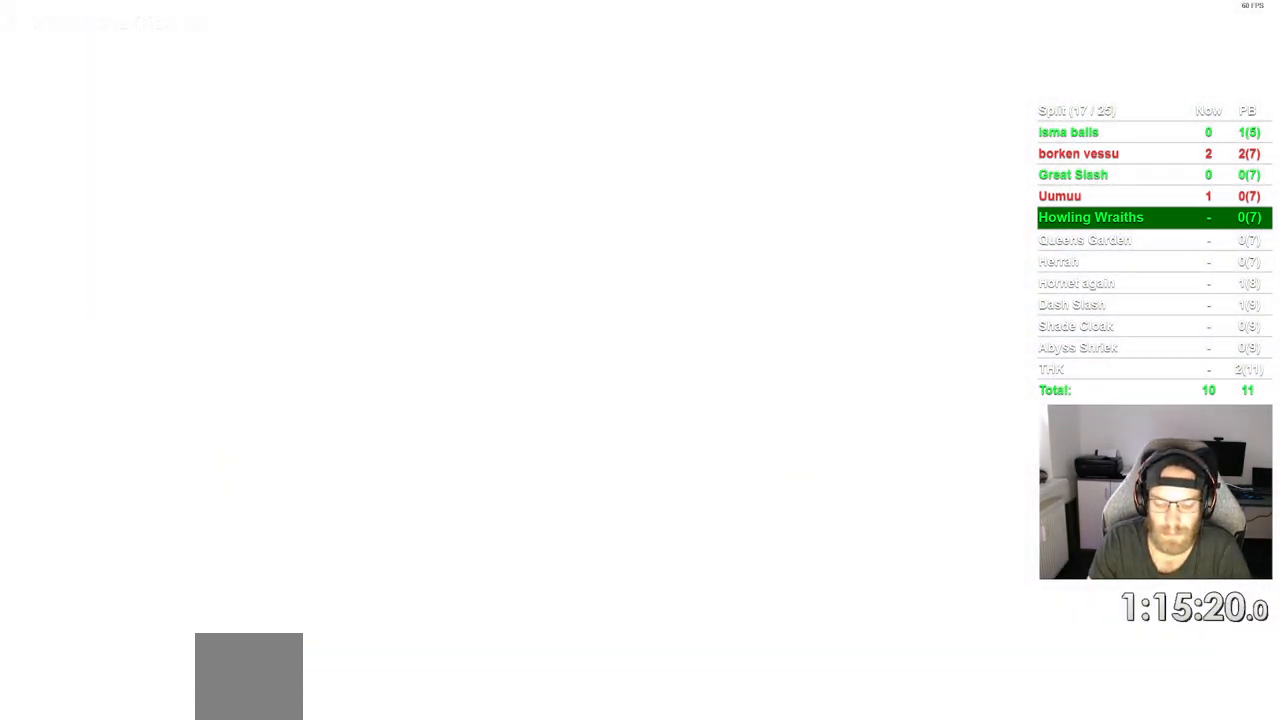
{"buttons": ["CIRCLE"], "left_stick": "center", "right_stick": "center", "events": []}
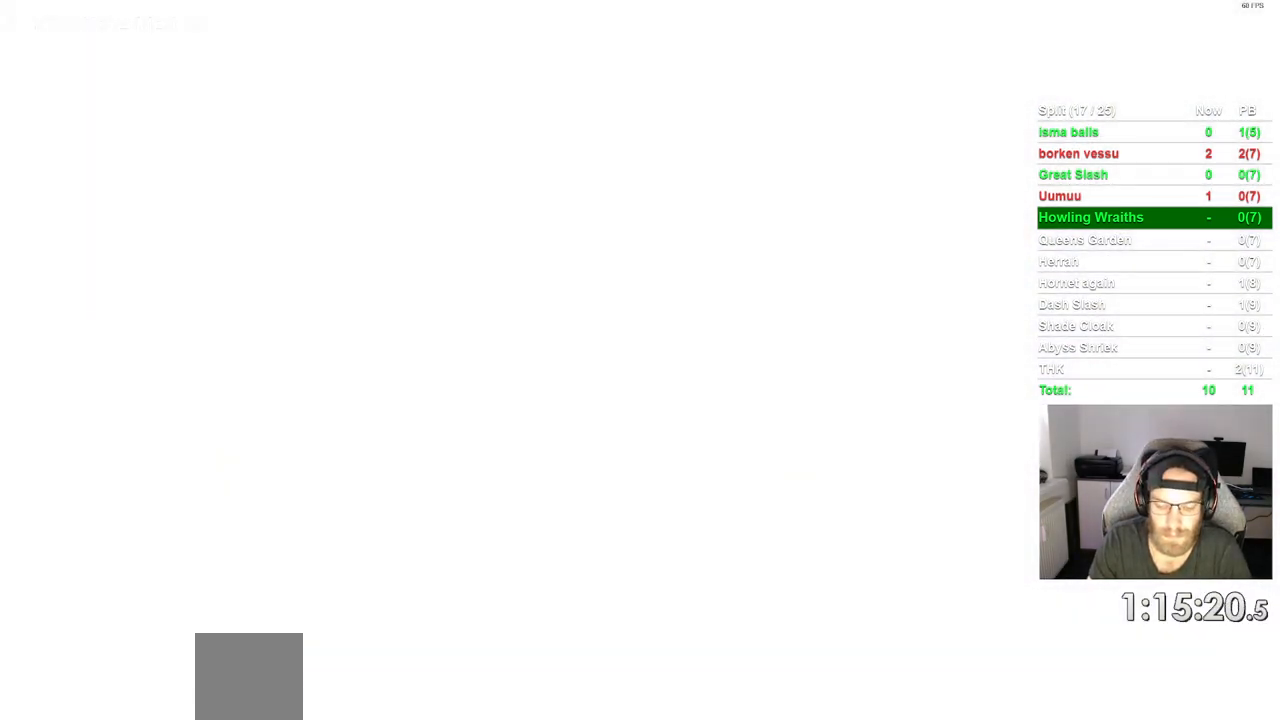
{"buttons": ["CROSS"], "left_stick": "center", "right_stick": "center", "events": [[267, "CIRCLE", "up"], [433, "CROSS", "down"]]}